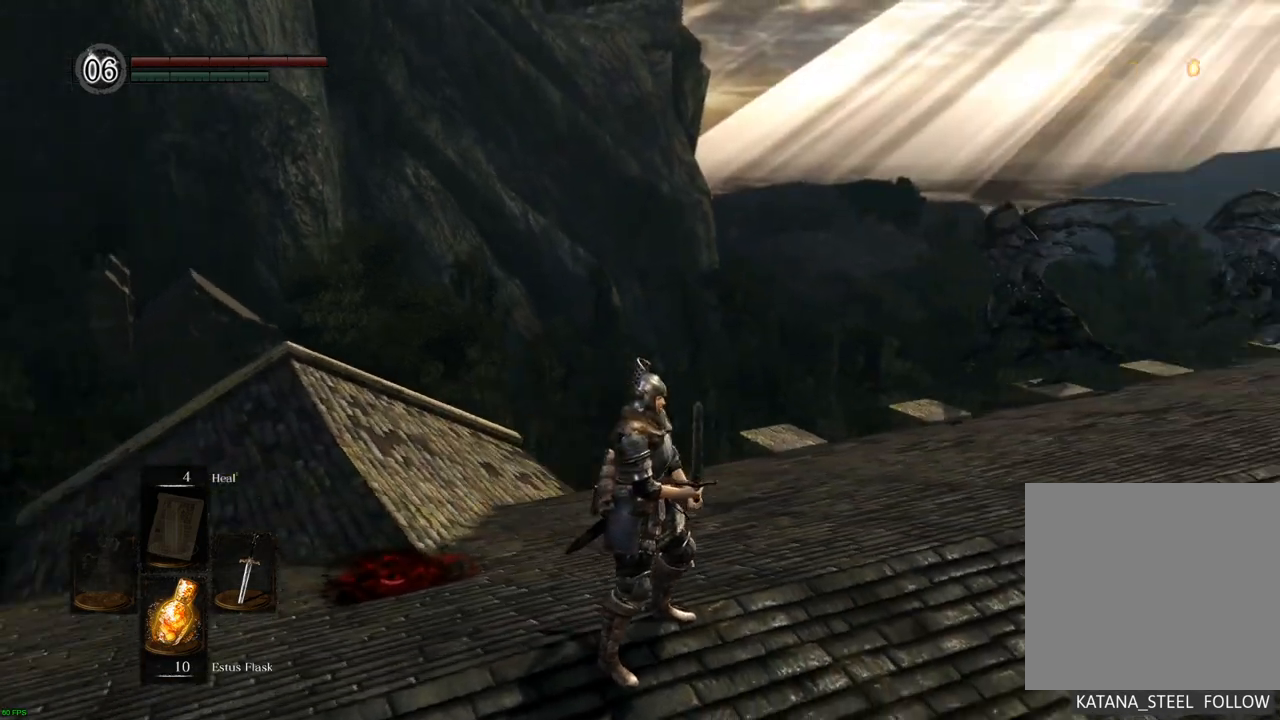
Gameplay with a controller (PlayStation layout); each line is a JSON object with the inputs held at the frame after it. "events" lists button and stick changes between this image and that frame as [ms after this image, input, new state], when the widget could be followed in between. Not read: L3 R3.
{"buttons": [], "left_stick": "center", "right_stick": "right", "events": [[183, "right_stick", "center"], [383, "right_stick", "right"]]}
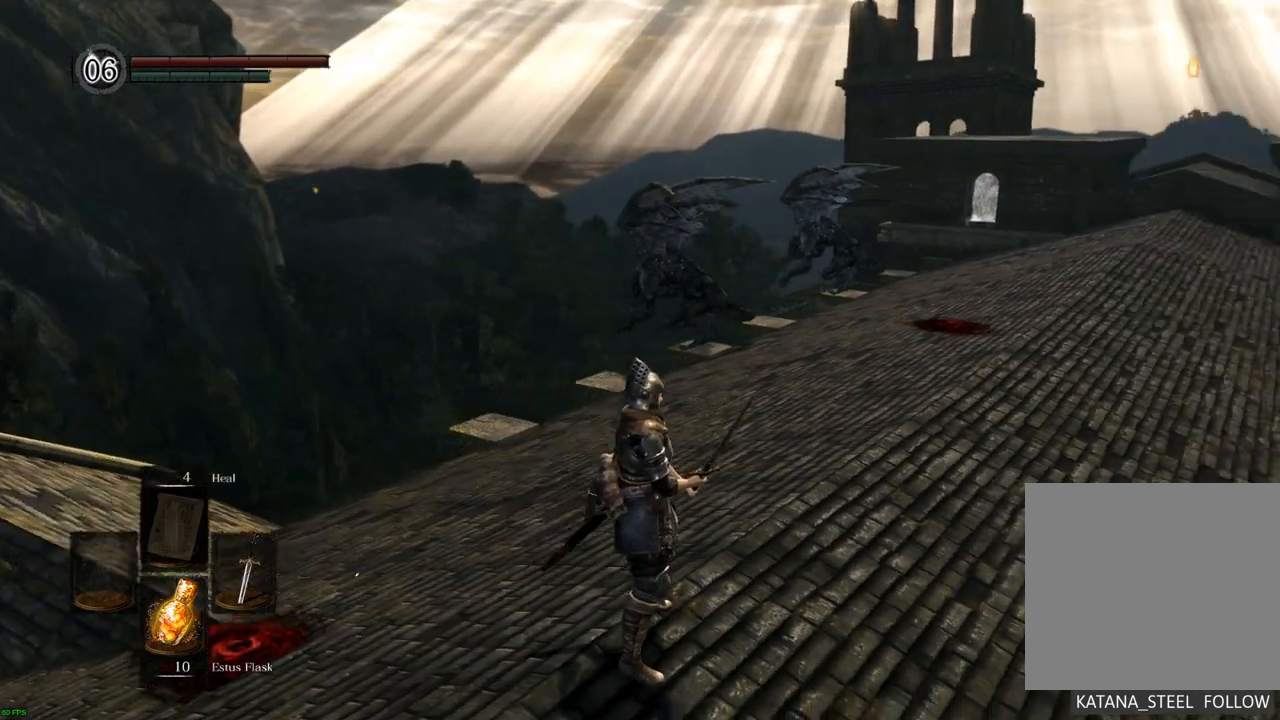
{"buttons": [], "left_stick": "center", "right_stick": "center", "events": [[217, "right_stick", "center"]]}
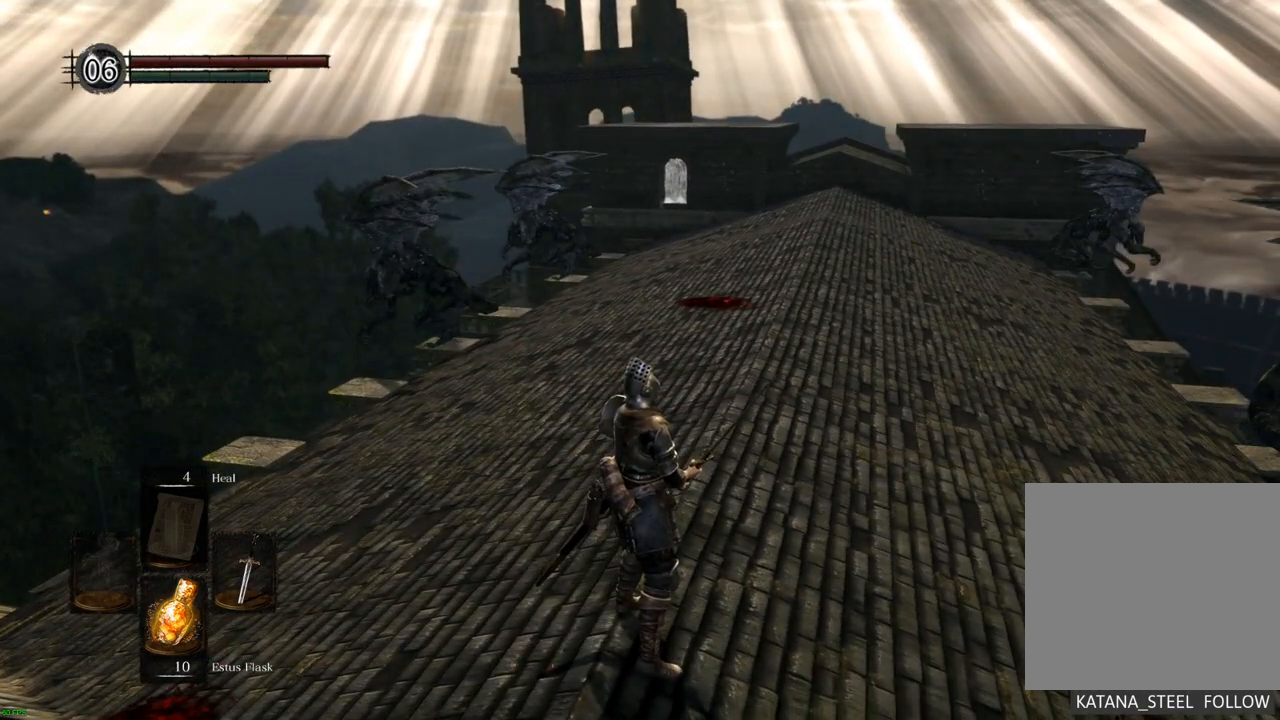
{"buttons": [], "left_stick": "center", "right_stick": "right", "events": [[267, "right_stick", "right"]]}
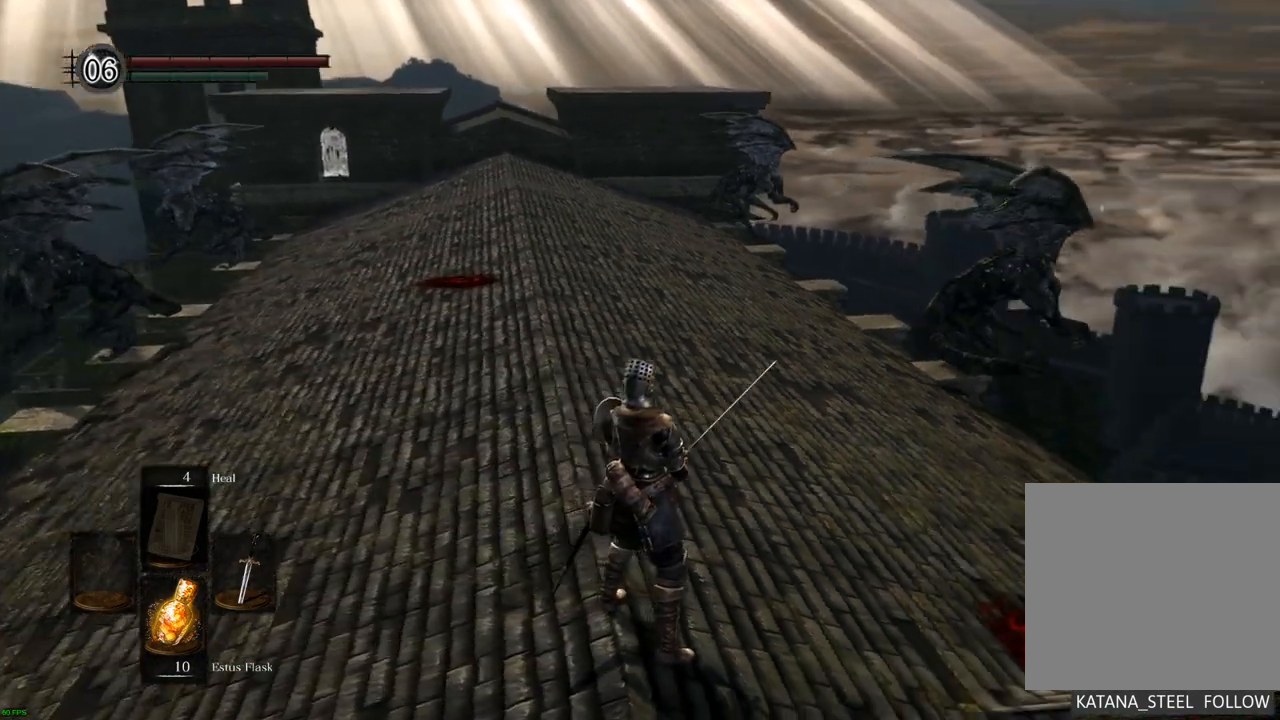
{"buttons": [], "left_stick": "center", "right_stick": "right", "events": []}
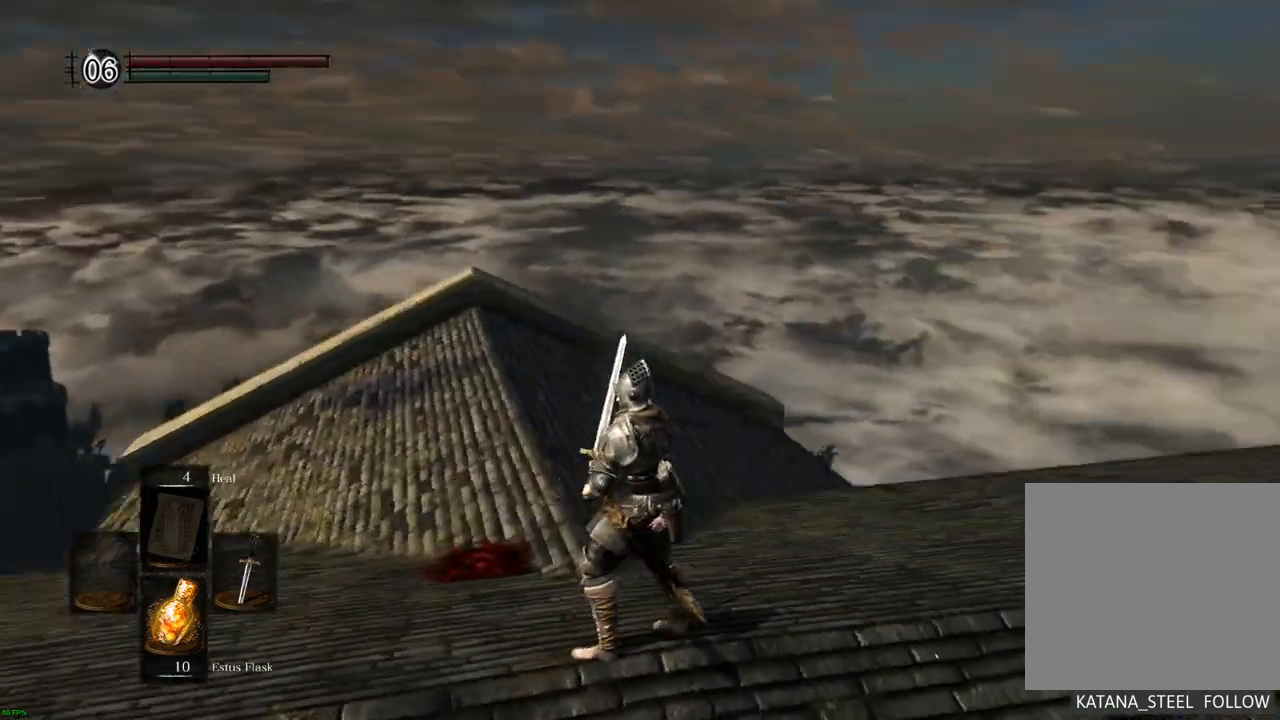
{"buttons": [], "left_stick": "center", "right_stick": "center", "events": [[467, "right_stick", "center"]]}
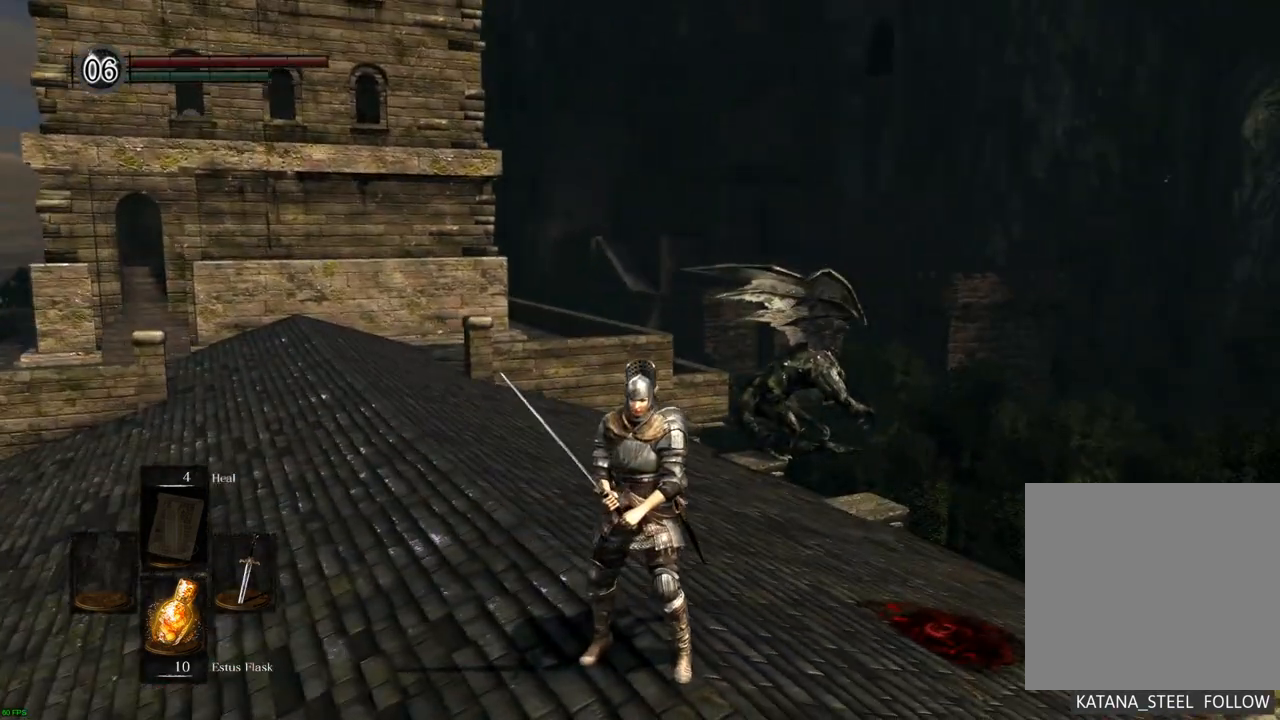
{"buttons": [], "left_stick": "center", "right_stick": "center", "events": []}
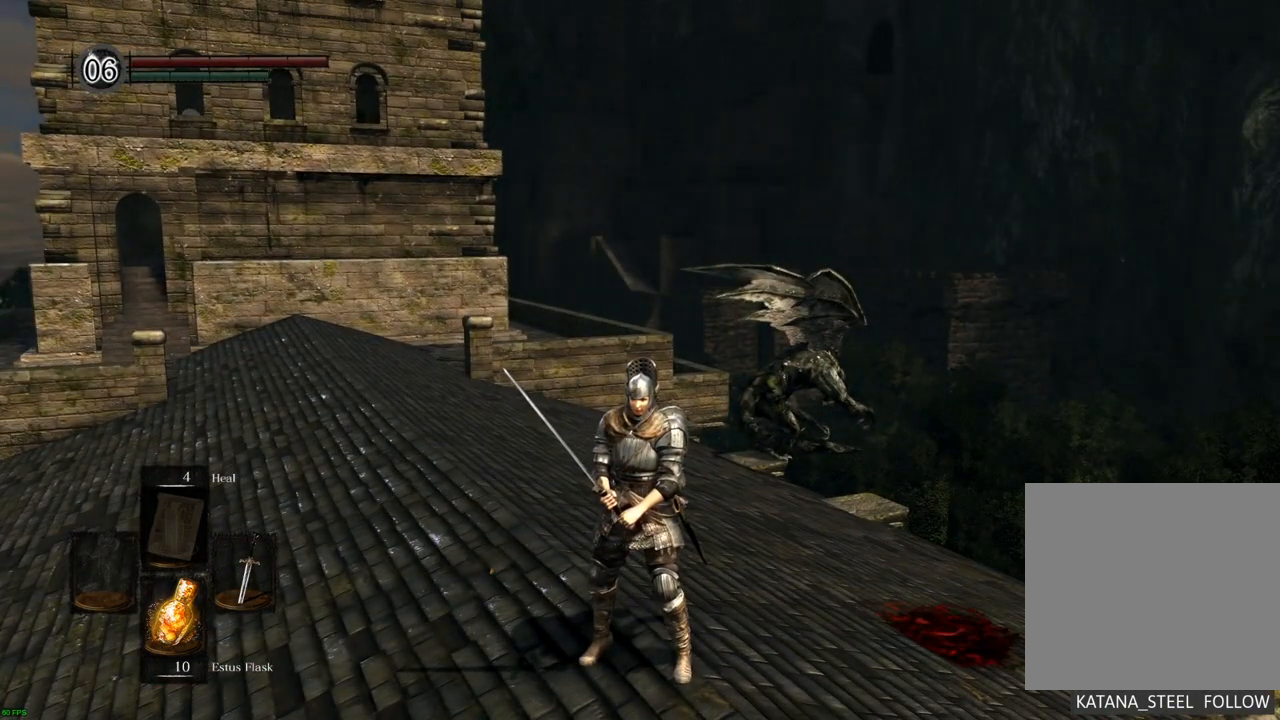
{"buttons": [], "left_stick": "center", "right_stick": "center", "events": [[350, "START", "down"], [483, "START", "up"]]}
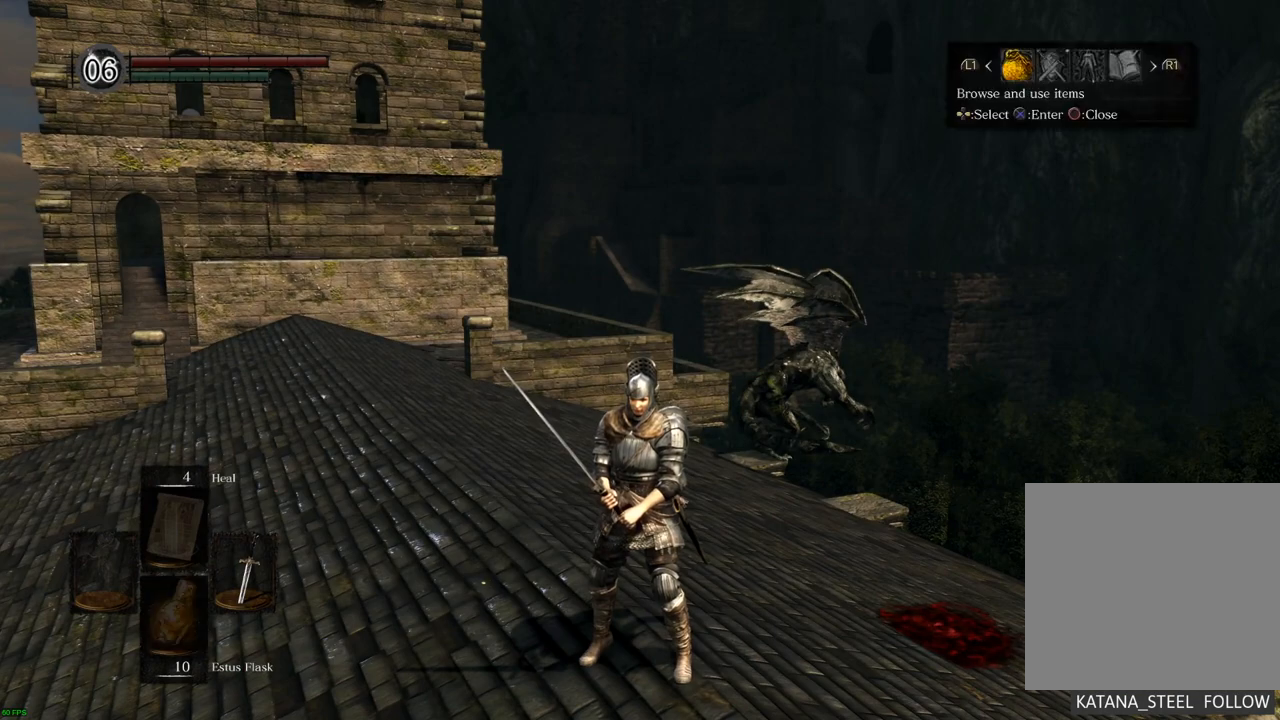
{"buttons": [], "left_stick": "center", "right_stick": "center", "events": []}
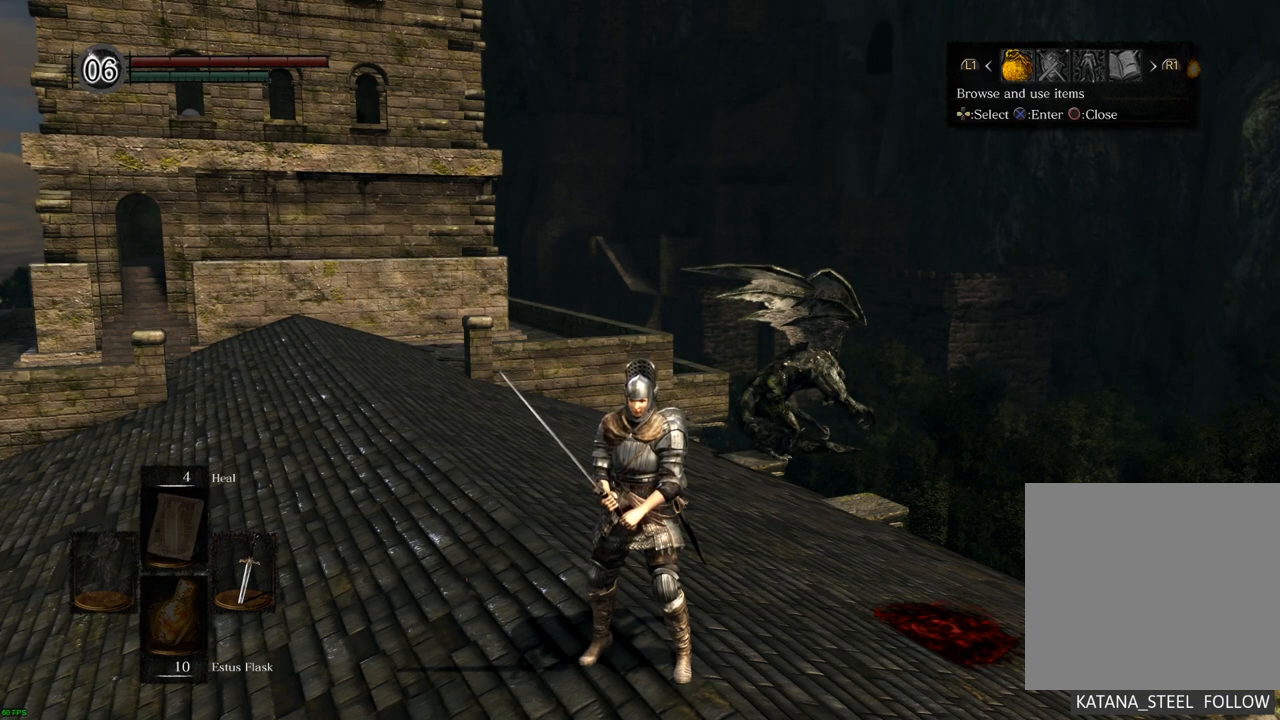
{"buttons": [], "left_stick": "center", "right_stick": "center", "events": [[183, "DPAD_RIGHT", "down"], [350, "DPAD_RIGHT", "up"], [367, "CROSS", "down"], [483, "CROSS", "up"]]}
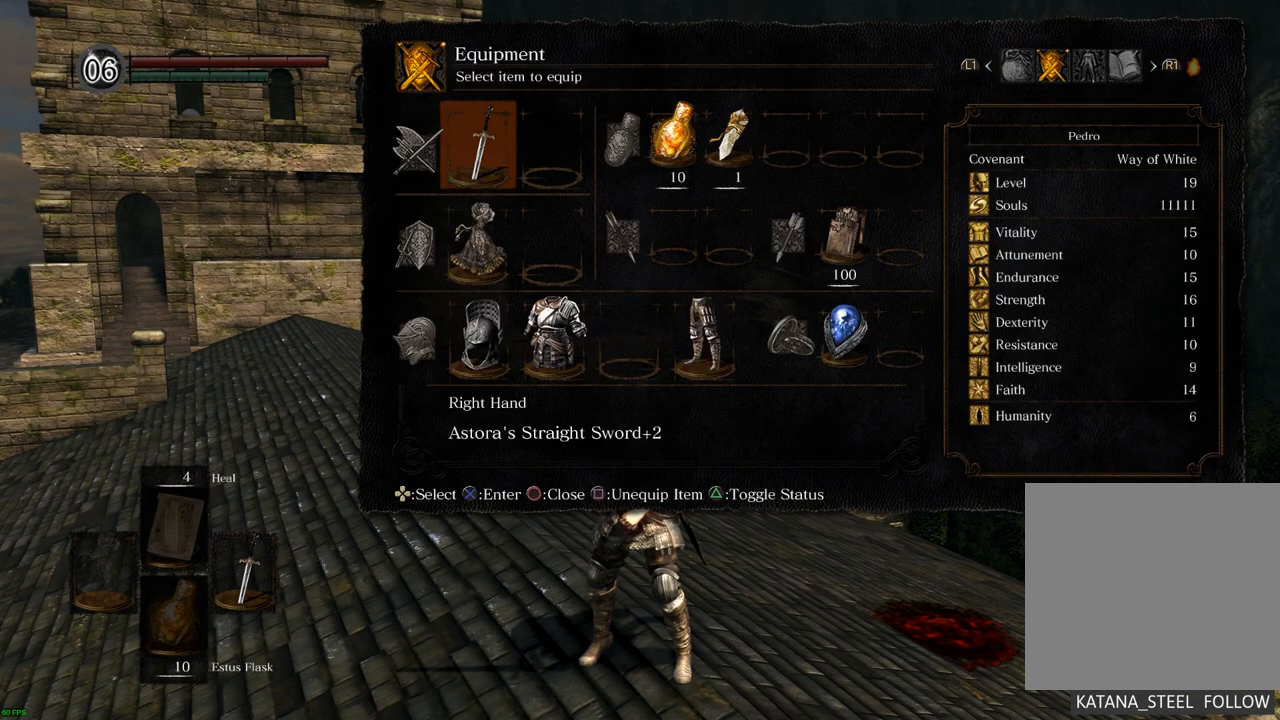
{"buttons": [], "left_stick": "center", "right_stick": "center", "events": []}
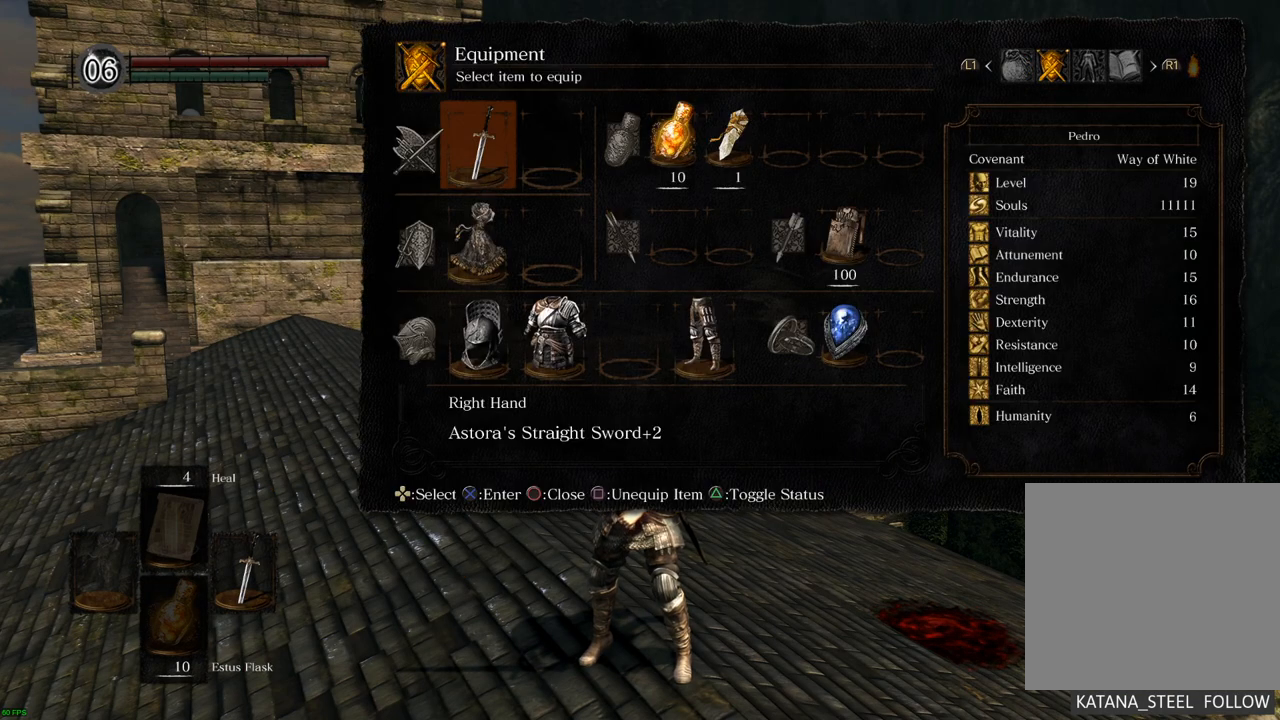
{"buttons": [], "left_stick": "center", "right_stick": "center", "events": []}
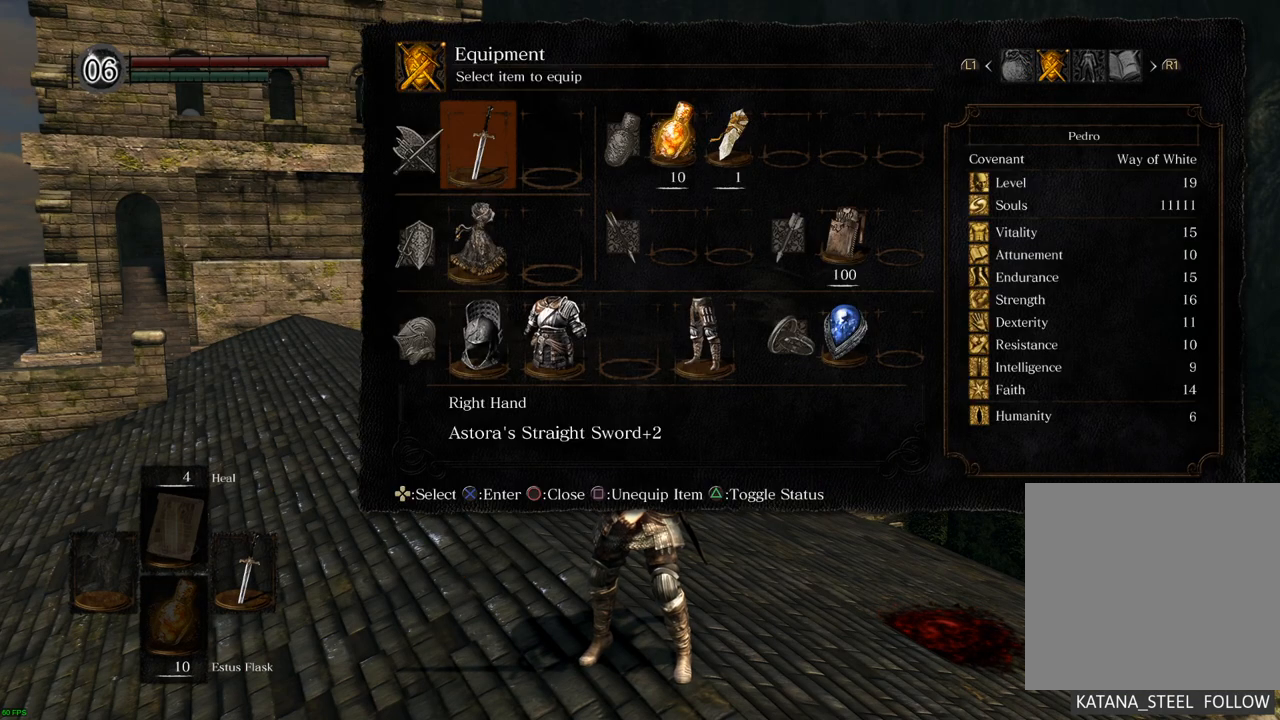
{"buttons": [], "left_stick": "center", "right_stick": "center", "events": [[150, "DPAD_DOWN", "down"], [267, "DPAD_DOWN", "up"], [333, "DPAD_DOWN", "down"], [417, "DPAD_DOWN", "up"]]}
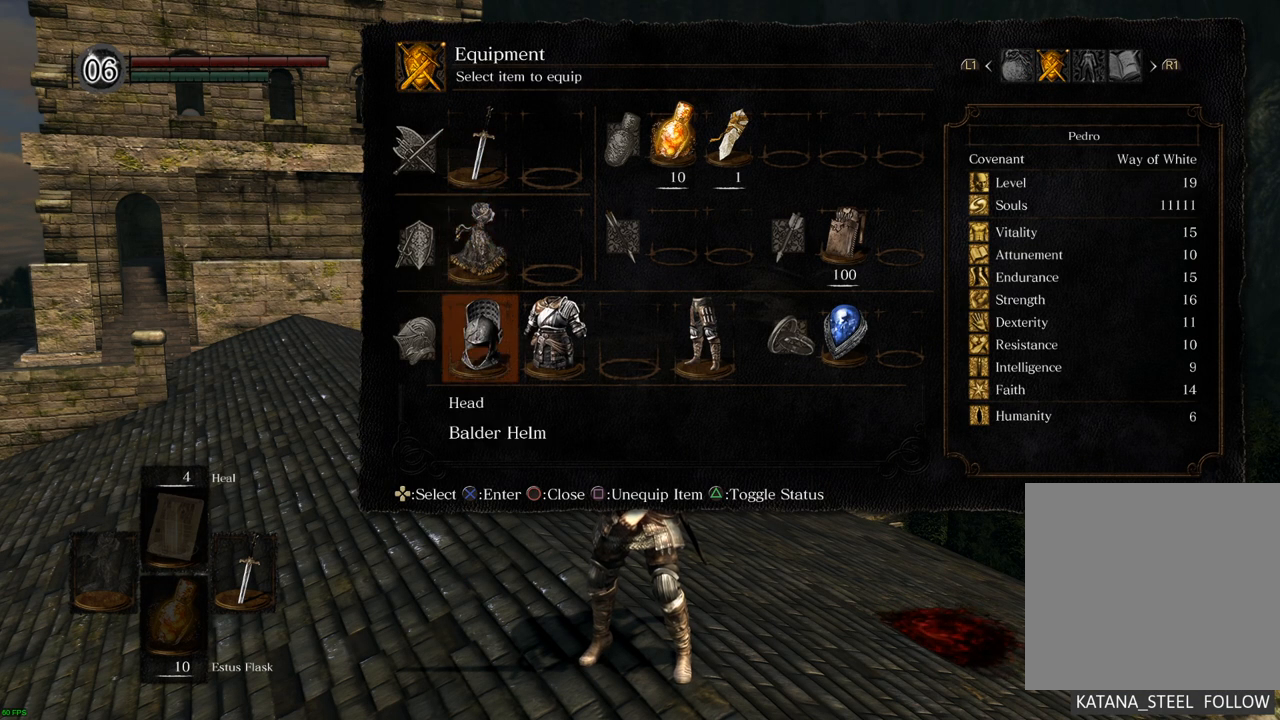
{"buttons": [], "left_stick": "center", "right_stick": "center", "events": [[150, "CROSS", "down"], [250, "CROSS", "up"]]}
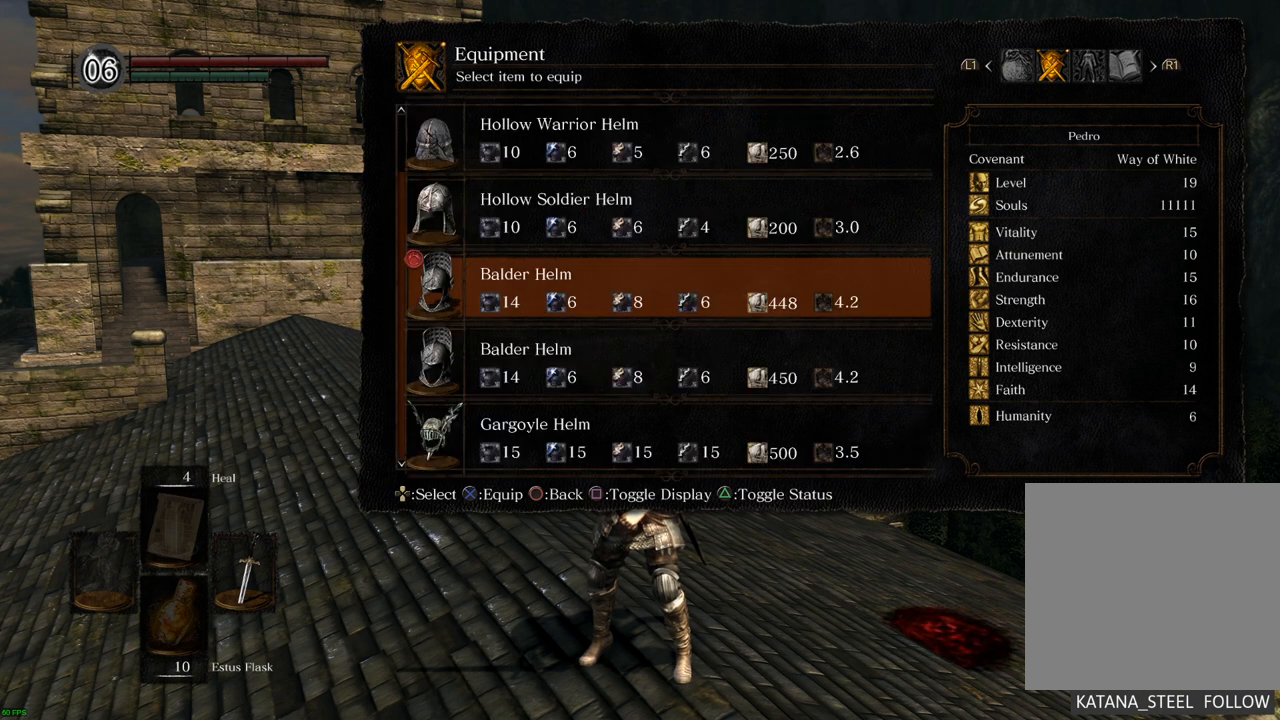
{"buttons": [], "left_stick": "center", "right_stick": "center", "events": []}
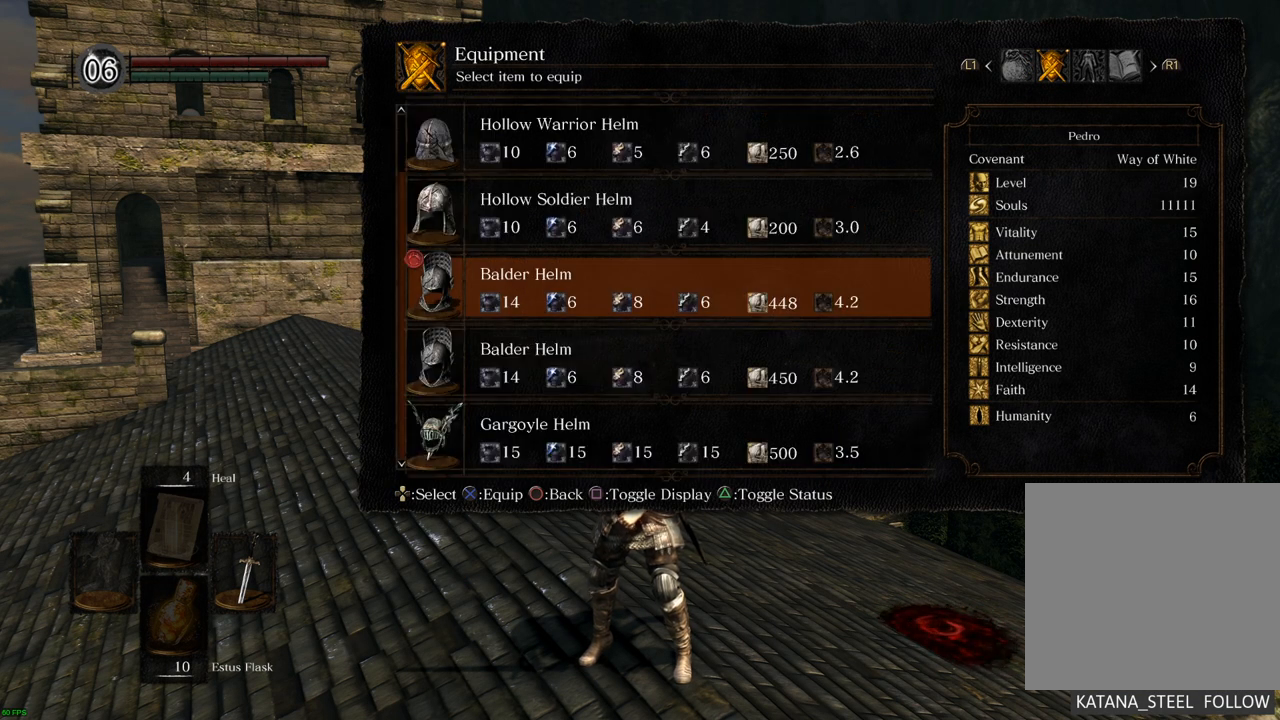
{"buttons": [], "left_stick": "center", "right_stick": "center", "events": [[50, "DPAD_DOWN", "down"], [133, "DPAD_DOWN", "up"], [217, "DPAD_DOWN", "down"], [317, "DPAD_DOWN", "up"]]}
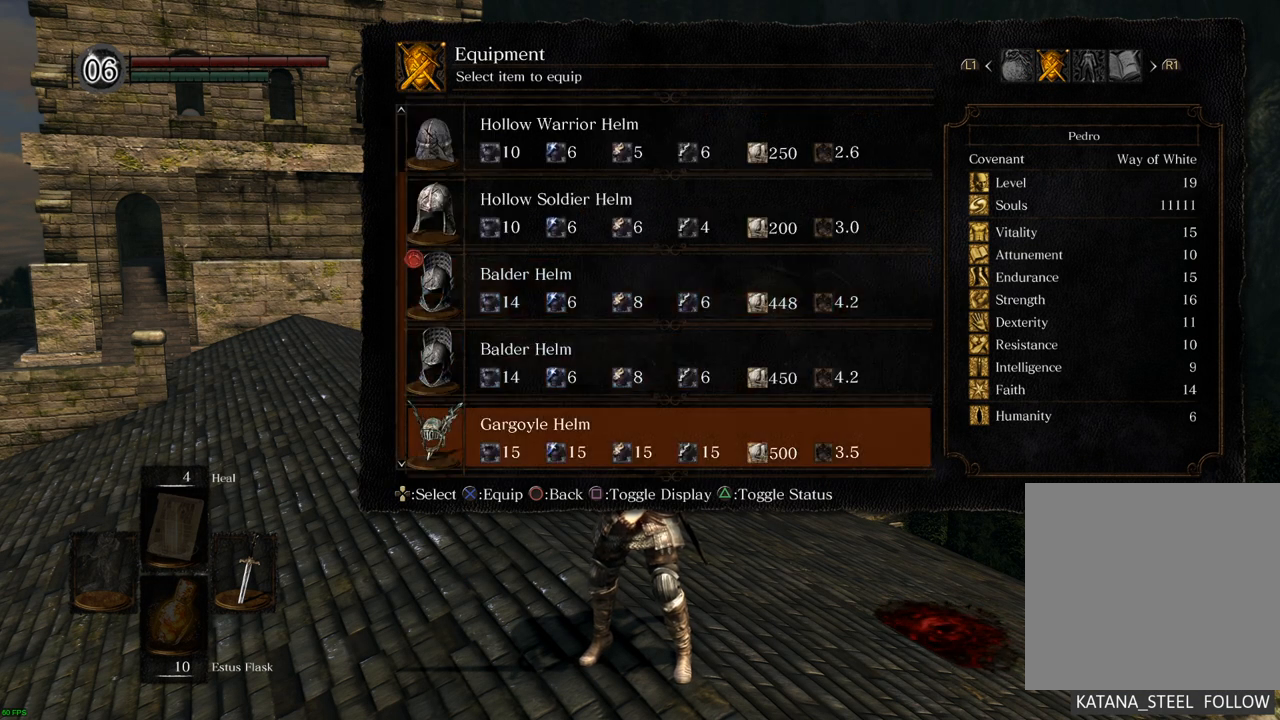
{"buttons": [], "left_stick": "center", "right_stick": "center", "events": []}
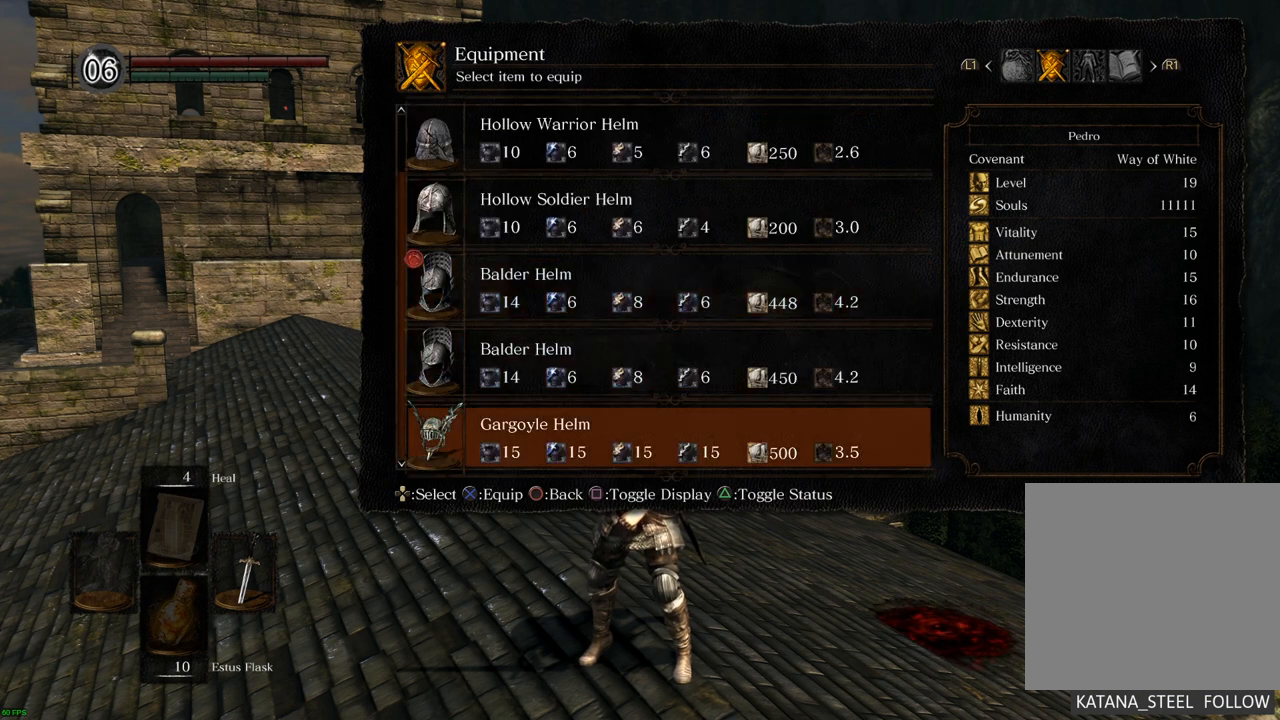
{"buttons": [], "left_stick": "center", "right_stick": "center", "events": []}
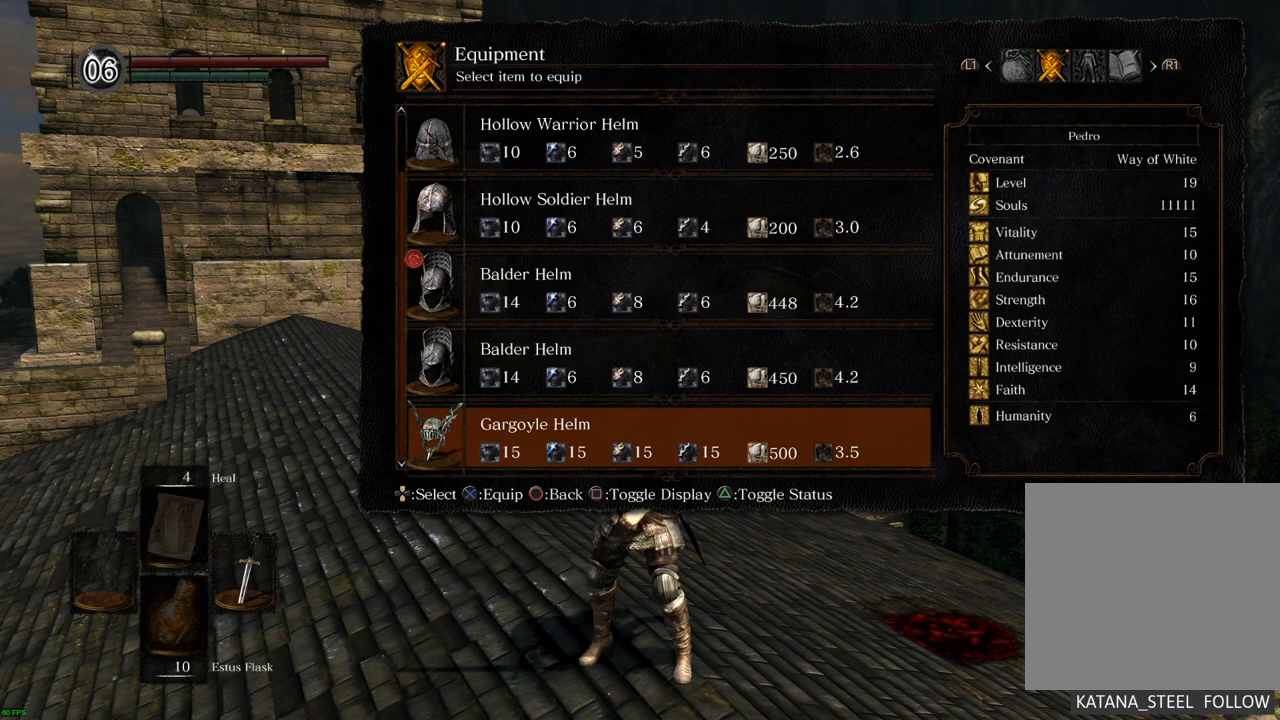
{"buttons": [], "left_stick": "center", "right_stick": "center", "events": []}
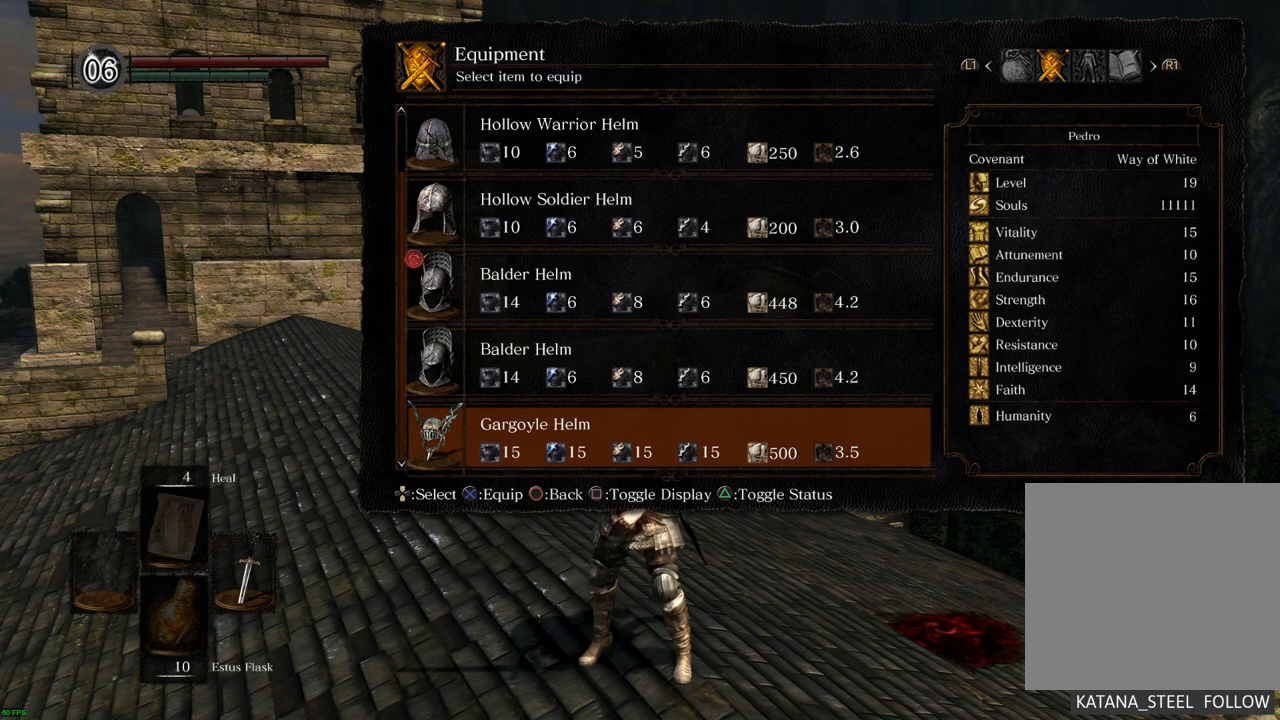
{"buttons": [], "left_stick": "center", "right_stick": "center", "events": []}
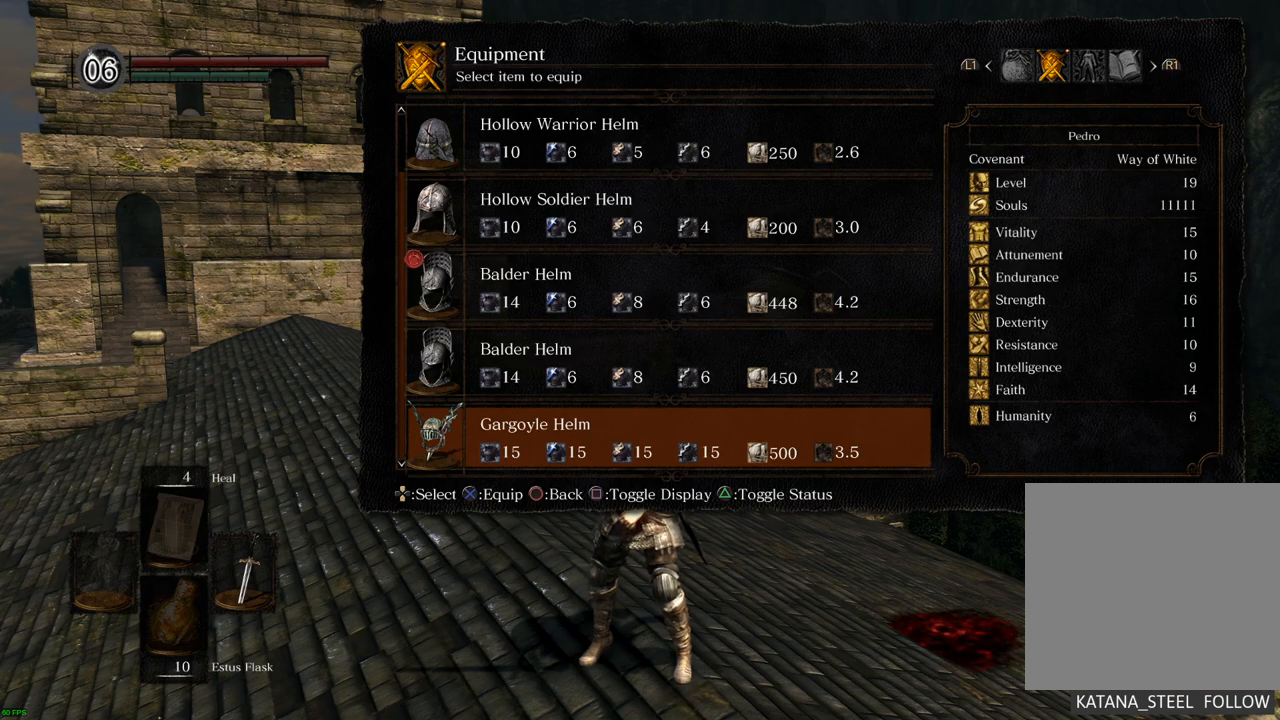
{"buttons": [], "left_stick": "center", "right_stick": "center", "events": [[400, "CROSS", "down"], [483, "CROSS", "up"]]}
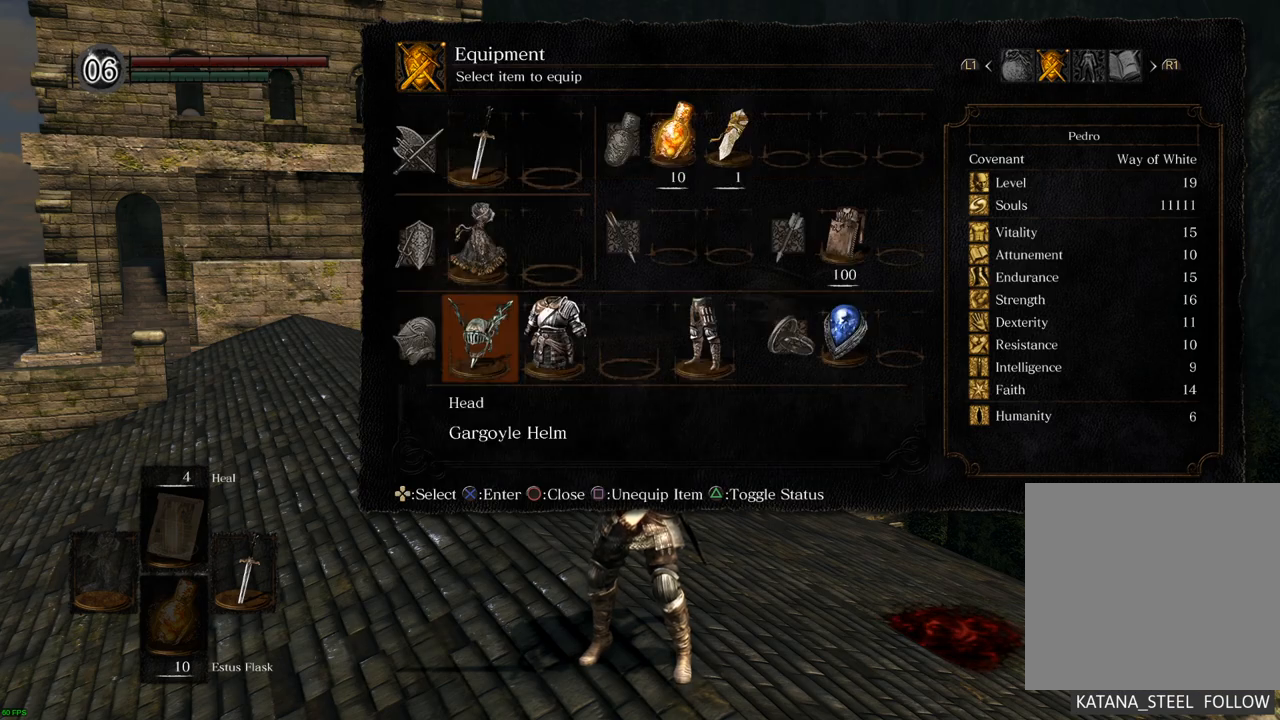
{"buttons": ["CIRCLE"], "left_stick": "center", "right_stick": "center", "events": [[433, "CIRCLE", "down"]]}
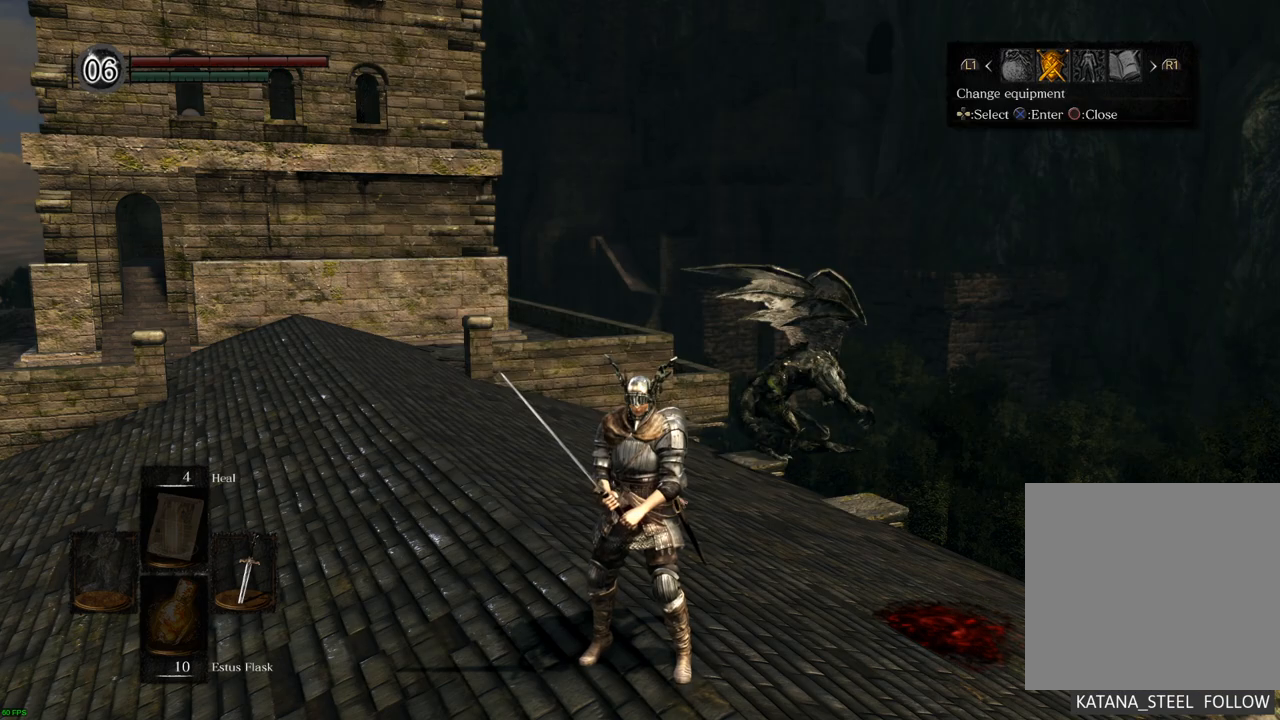
{"buttons": [], "left_stick": "center", "right_stick": "center", "events": [[33, "CIRCLE", "up"]]}
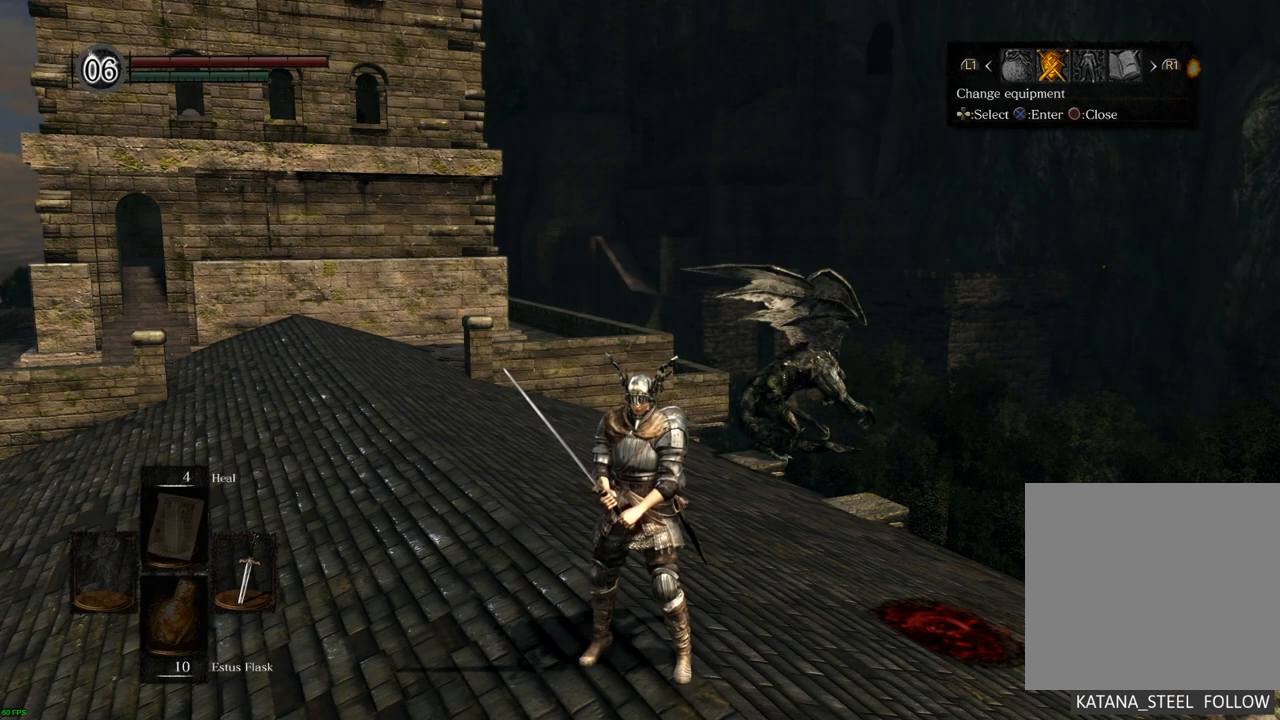
{"buttons": [], "left_stick": "center", "right_stick": "right", "events": [[17, "CIRCLE", "down"], [100, "CIRCLE", "up"], [317, "right_stick", "right"]]}
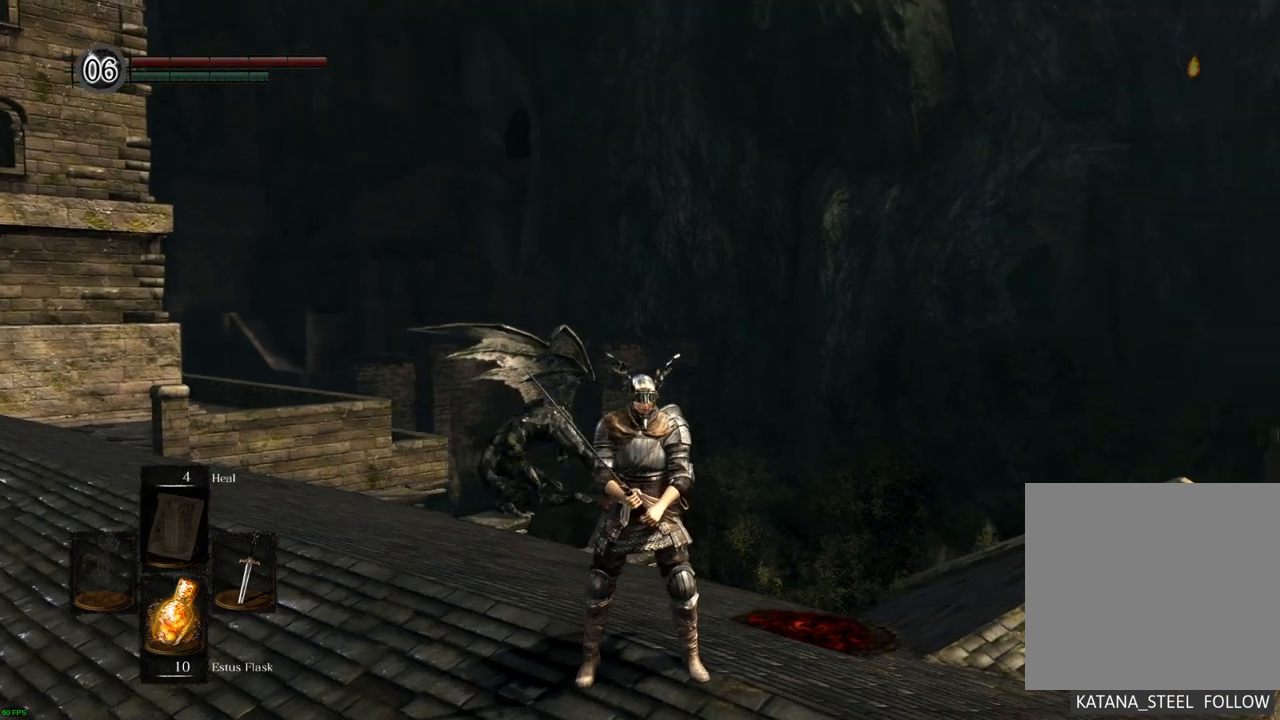
{"buttons": [], "left_stick": "center", "right_stick": "center", "events": [[367, "right_stick", "center"]]}
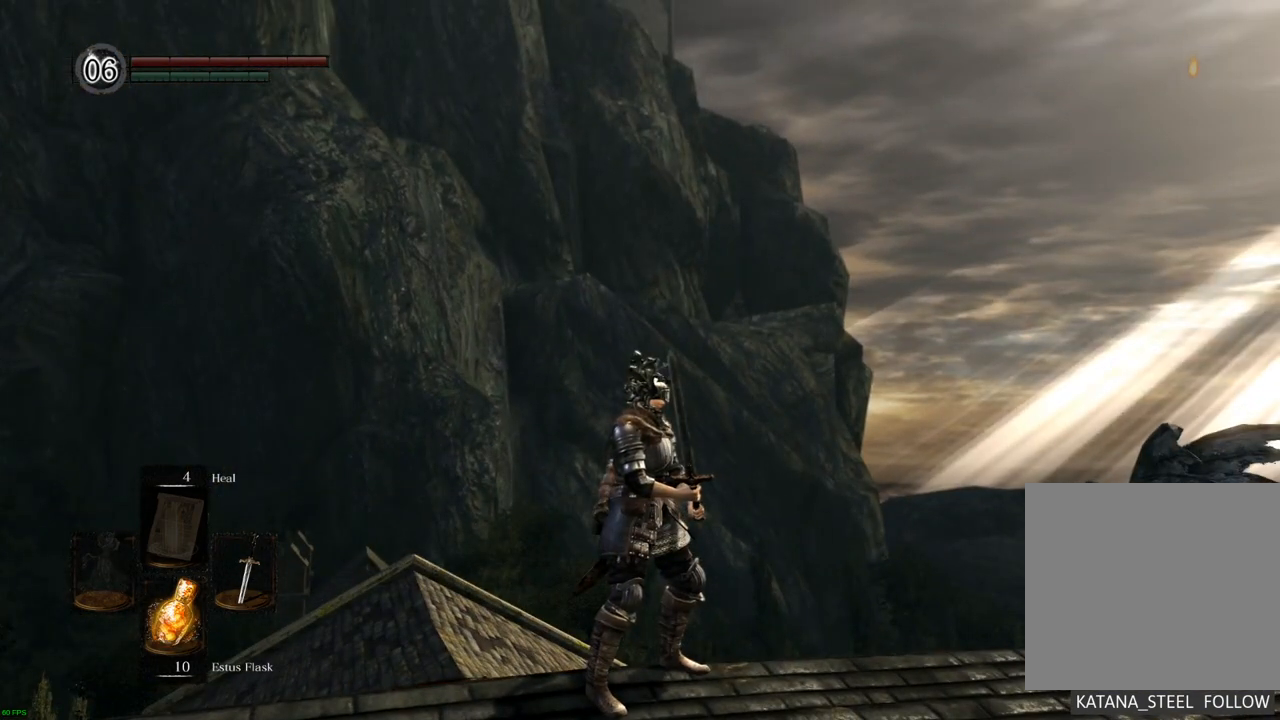
{"buttons": [], "left_stick": "center", "right_stick": "left", "events": [[183, "right_stick", "left"]]}
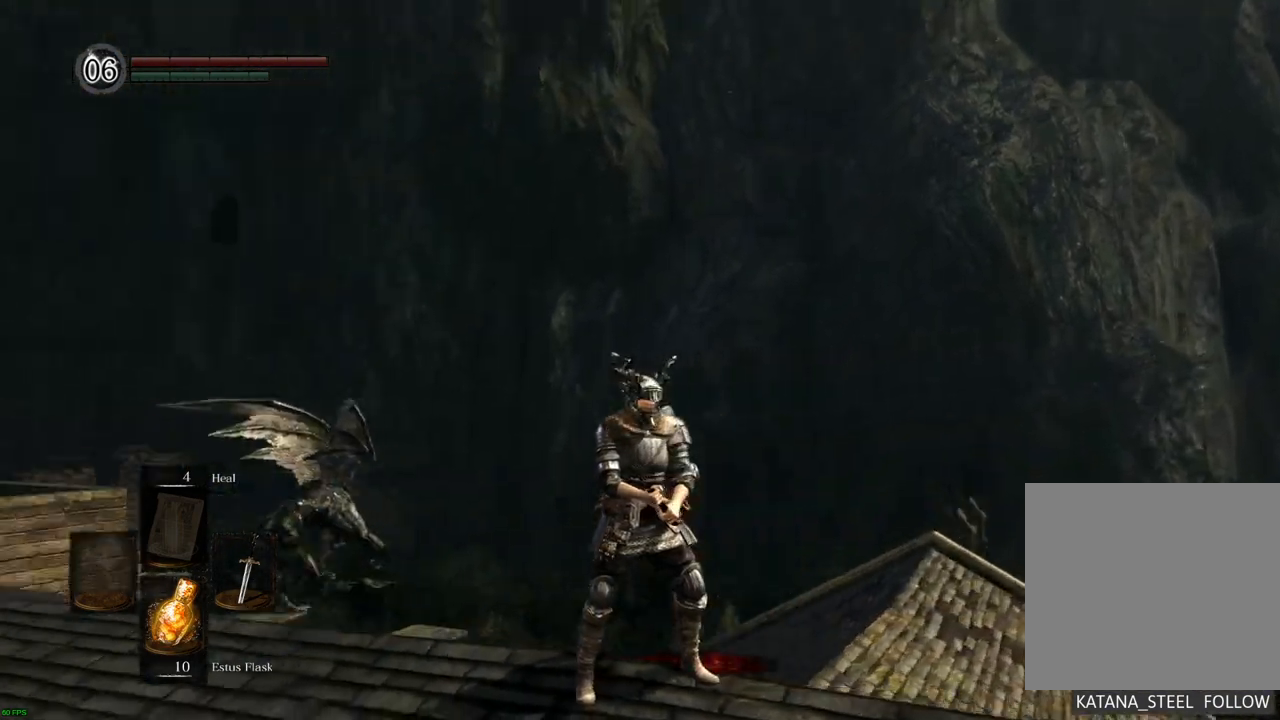
{"buttons": [], "left_stick": "center", "right_stick": "down", "events": [[200, "right_stick", "center"], [367, "right_stick", "down"]]}